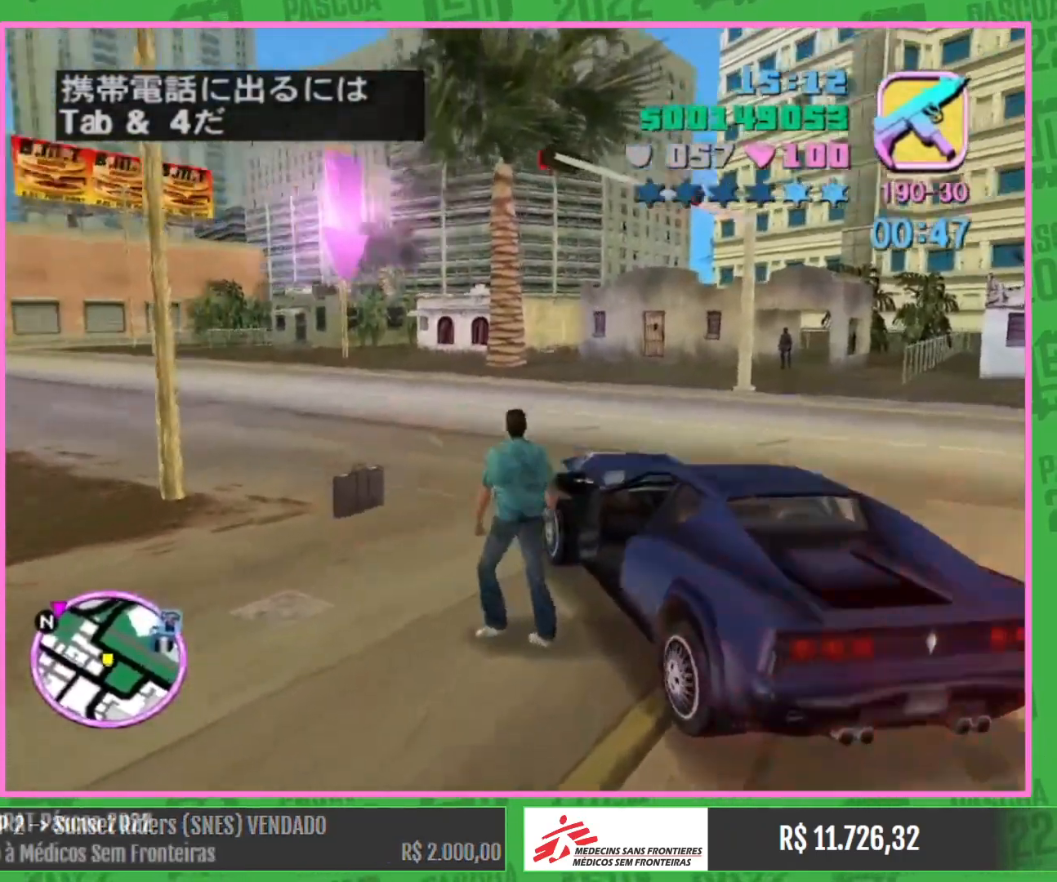
Gameplay with keyboard and mouse; each line is a JSON object with the keys and mouse buttons held at the frame after it. "events" lists presses ("down") and releases ("up") of "a", "w", "mouse_left", "mouse_wheel" and "mouse_right" between this image and that frame as [ms after this image, input, new state], when the widget could be followed in between. "mouse_left", "mouse_wheel", "mouse_right" = the "left", "wheel", "right" buttons of the "mouse" list. No other keys are recorded. "wheel" means that the mouse wheel is clicked or scrolled. Mouse movement is not recorded.
{"keys": [], "mouse": [], "events": [[267, "a", "up"], [350, "w", "up"]]}
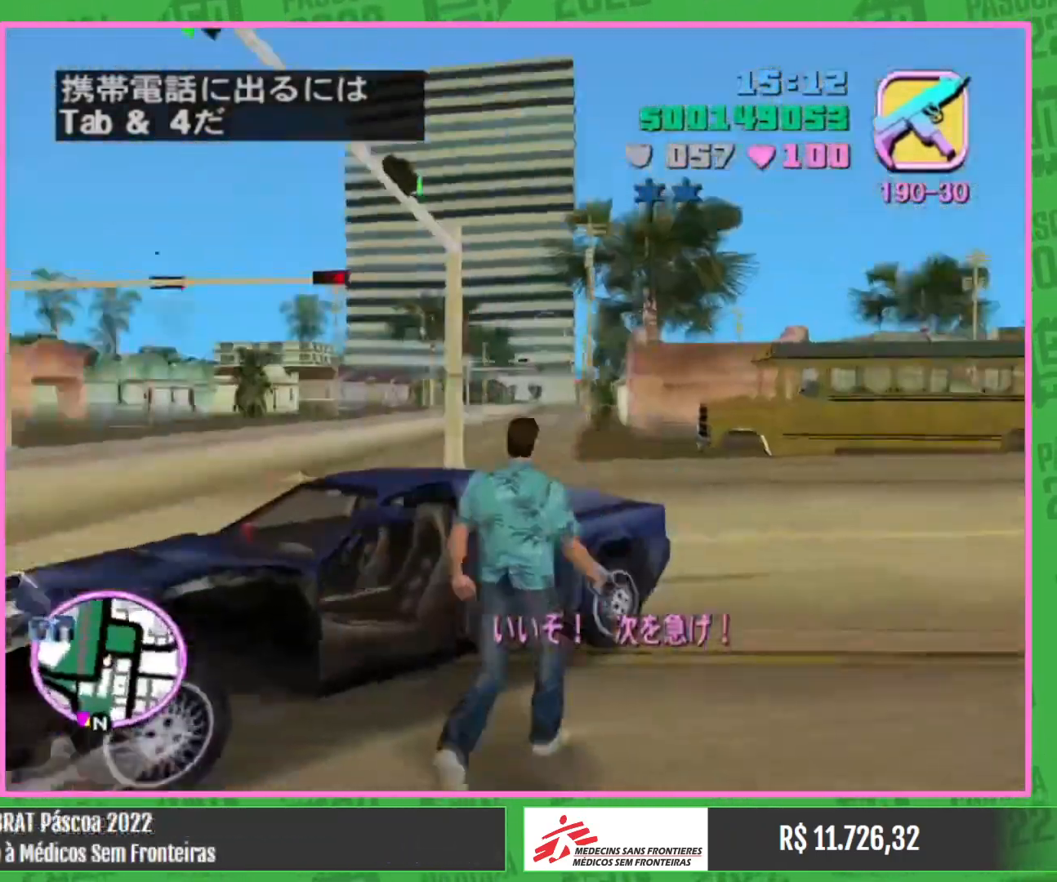
{"keys": ["w"], "mouse": [], "events": [[434, "w", "down"]]}
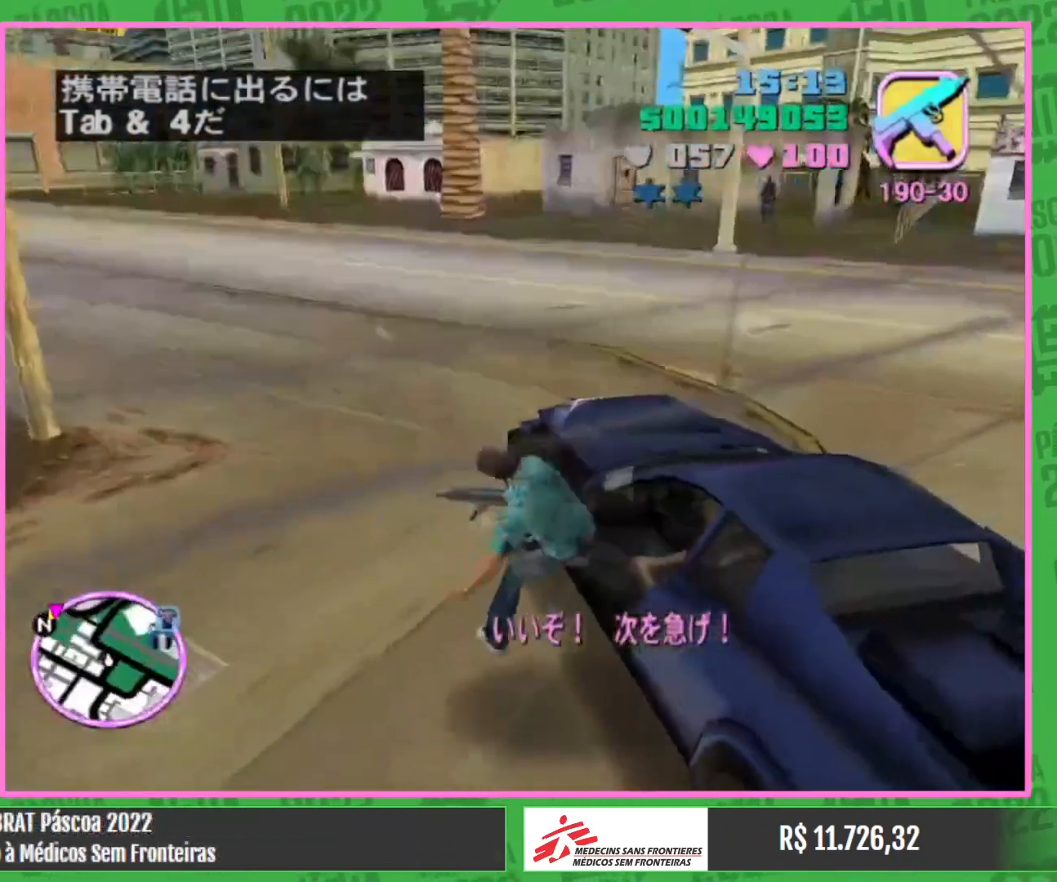
{"keys": ["a", "w"], "mouse": [], "events": [[417, "a", "down"]]}
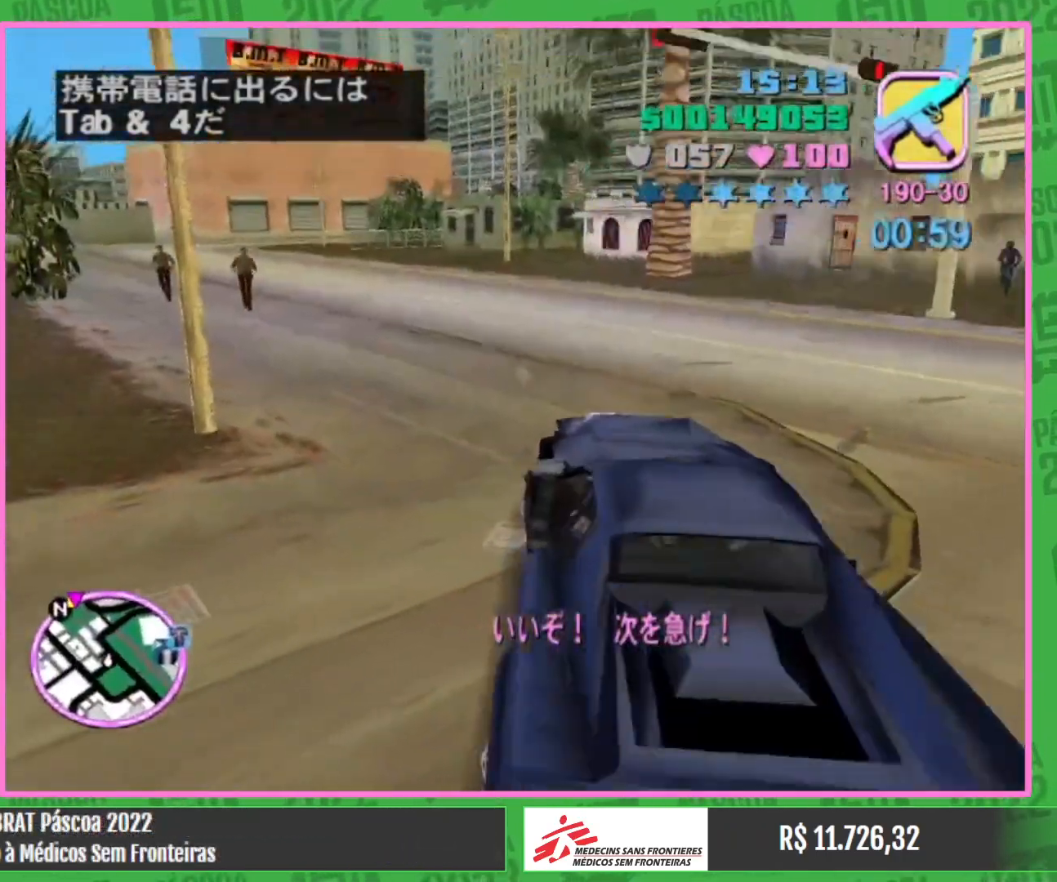
{"keys": ["w"], "mouse": [], "events": [[117, "a", "up"]]}
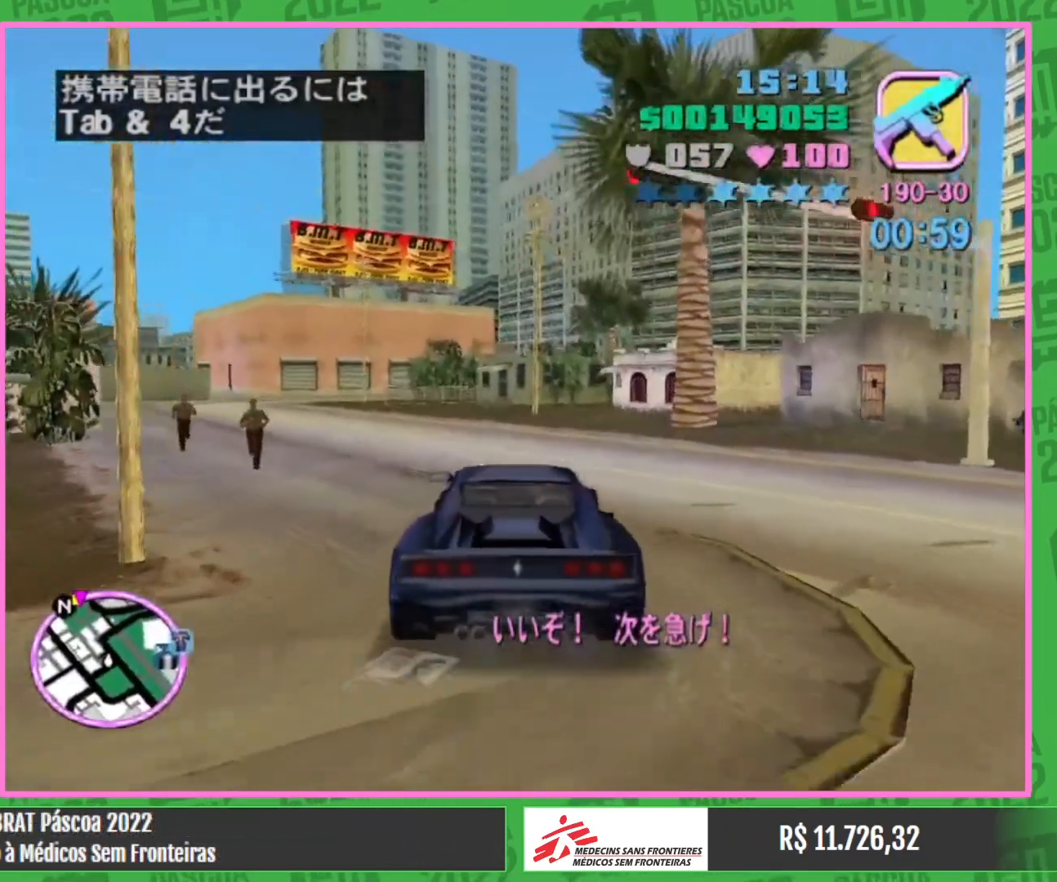
{"keys": ["w"], "mouse": [], "events": [[200, "a", "down"], [350, "a", "up"]]}
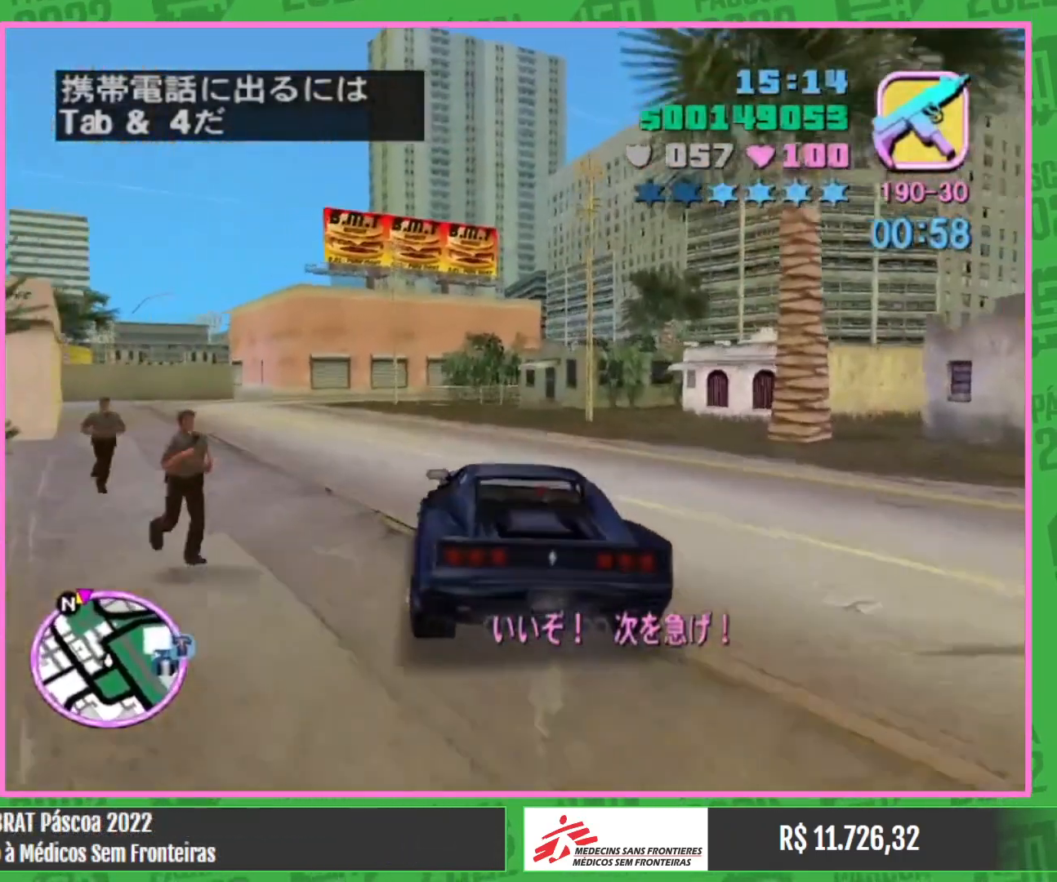
{"keys": ["w"], "mouse": [], "events": [[384, "a", "down"], [484, "a", "up"]]}
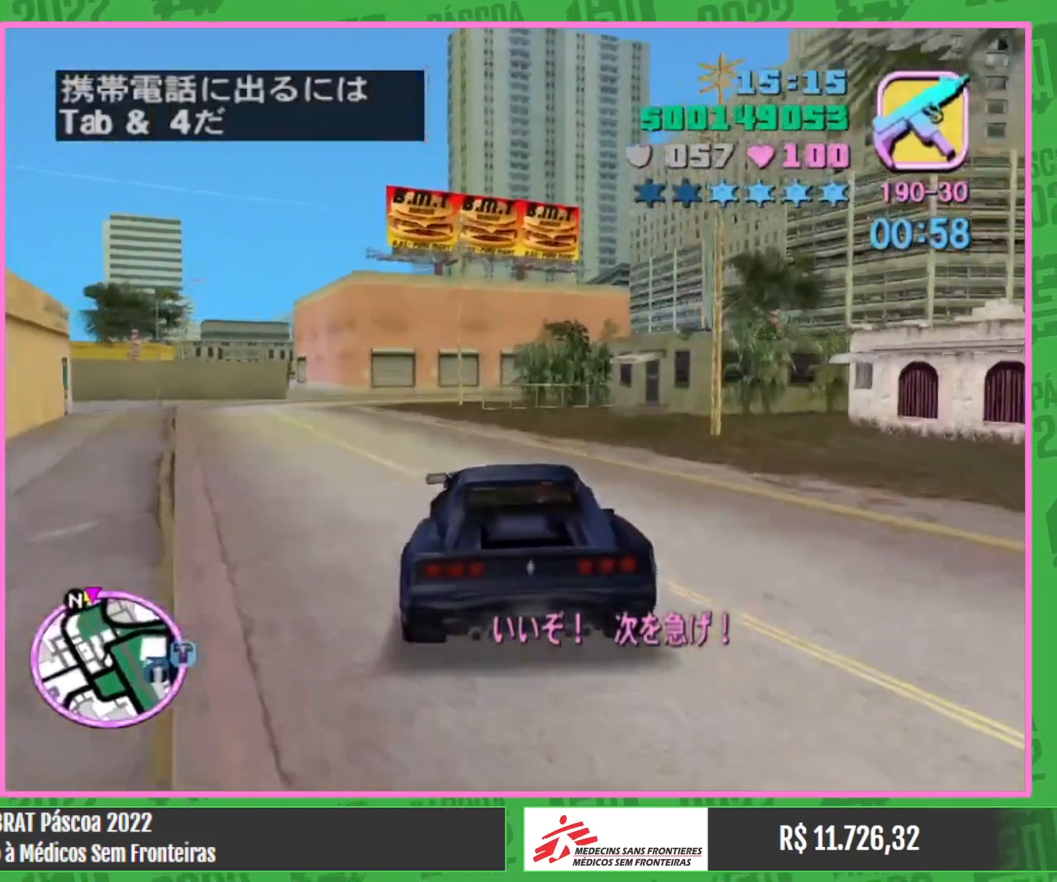
{"keys": ["w"], "mouse": [], "events": [[300, "a", "down"], [434, "a", "up"]]}
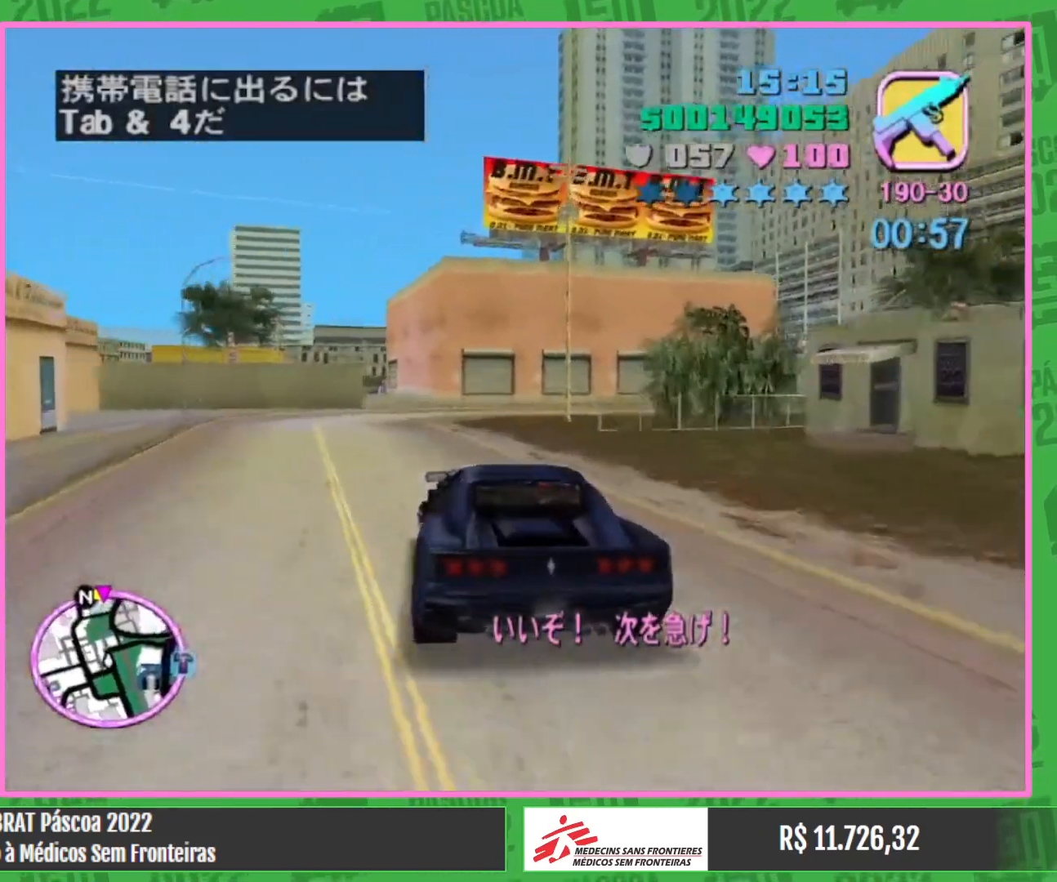
{"keys": ["w"], "mouse": [], "events": []}
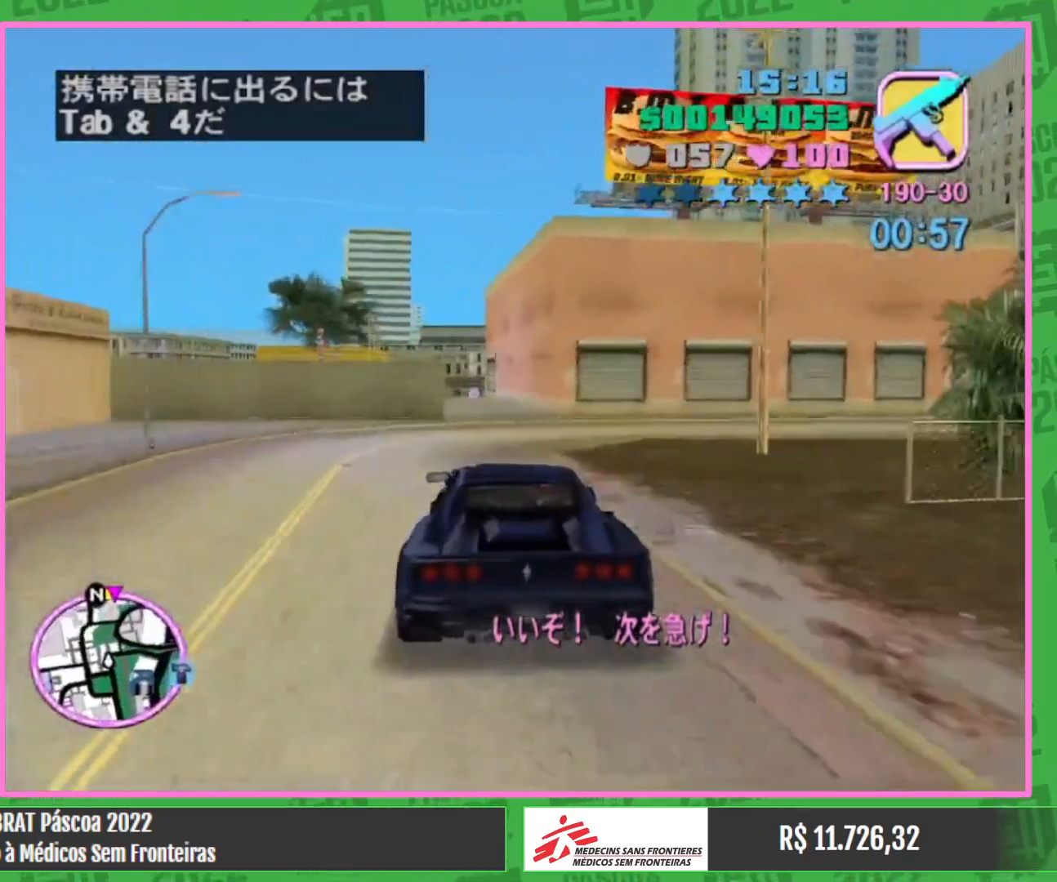
{"keys": ["w"], "mouse": [], "events": []}
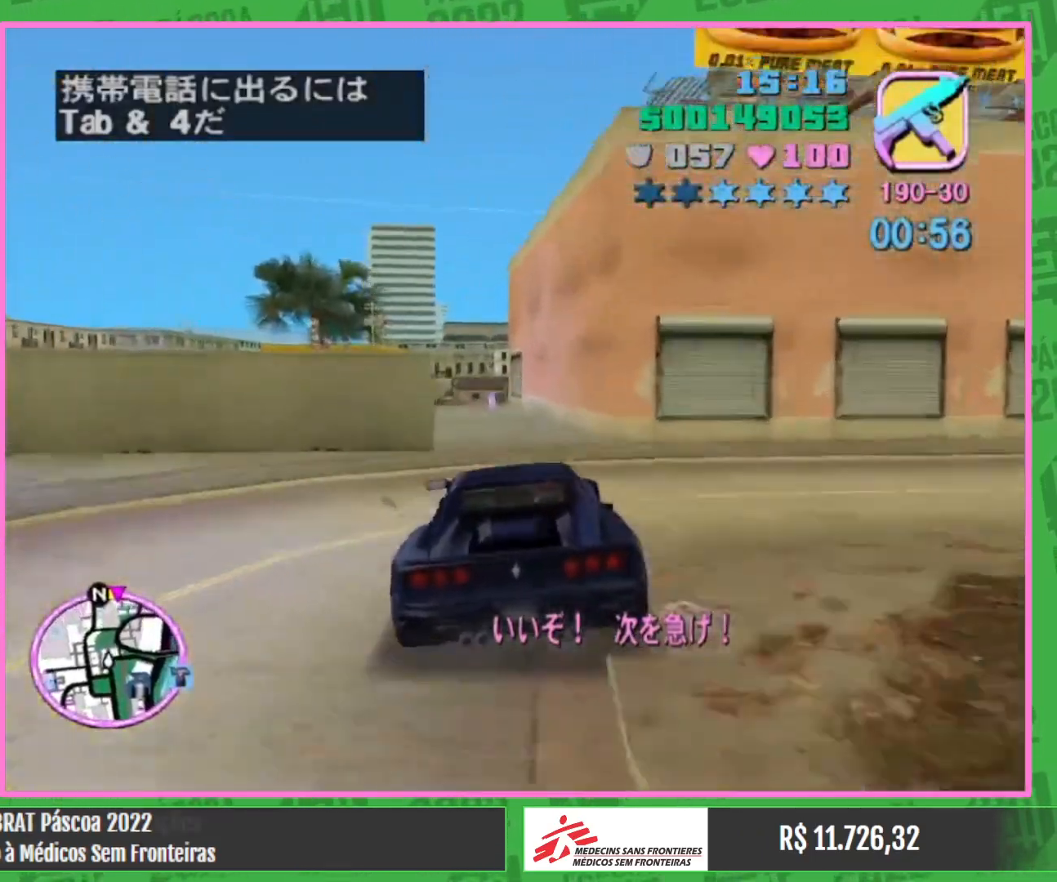
{"keys": ["w"], "mouse": [], "events": [[84, "a", "down"], [134, "a", "up"], [400, "a", "down"], [467, "a", "up"]]}
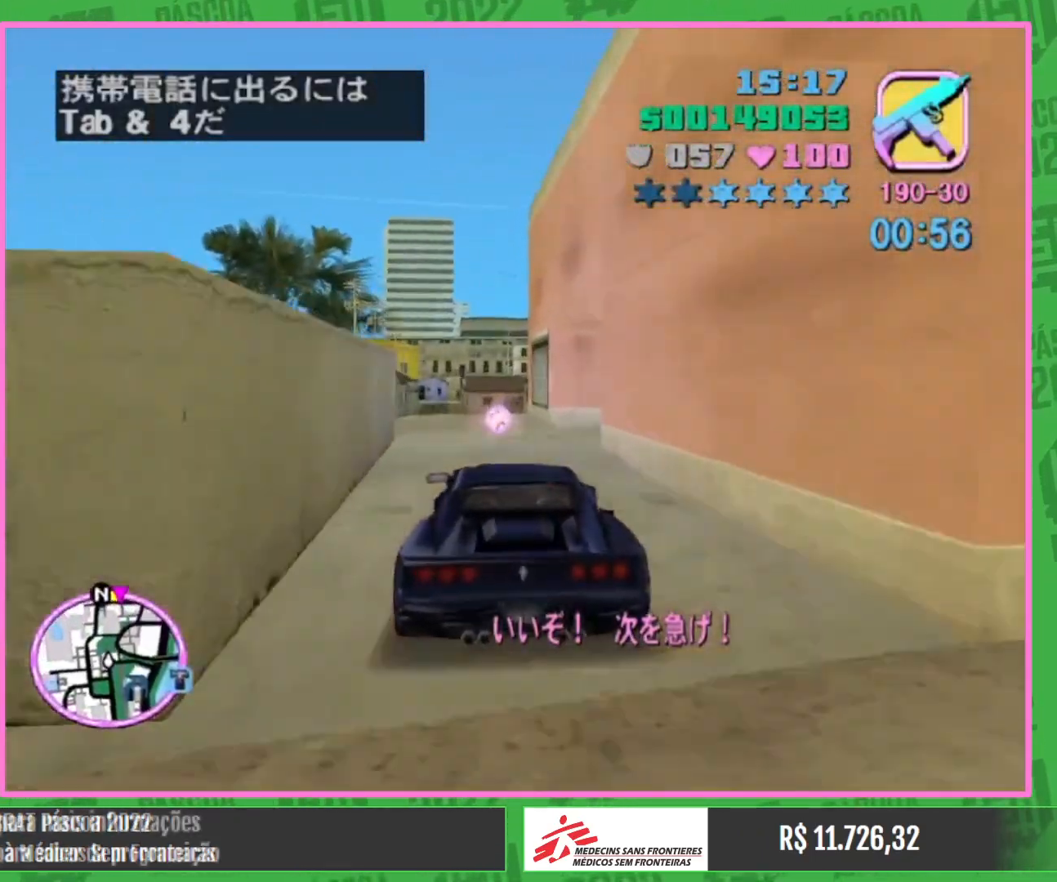
{"keys": [], "mouse": [], "events": [[67, "w", "up"]]}
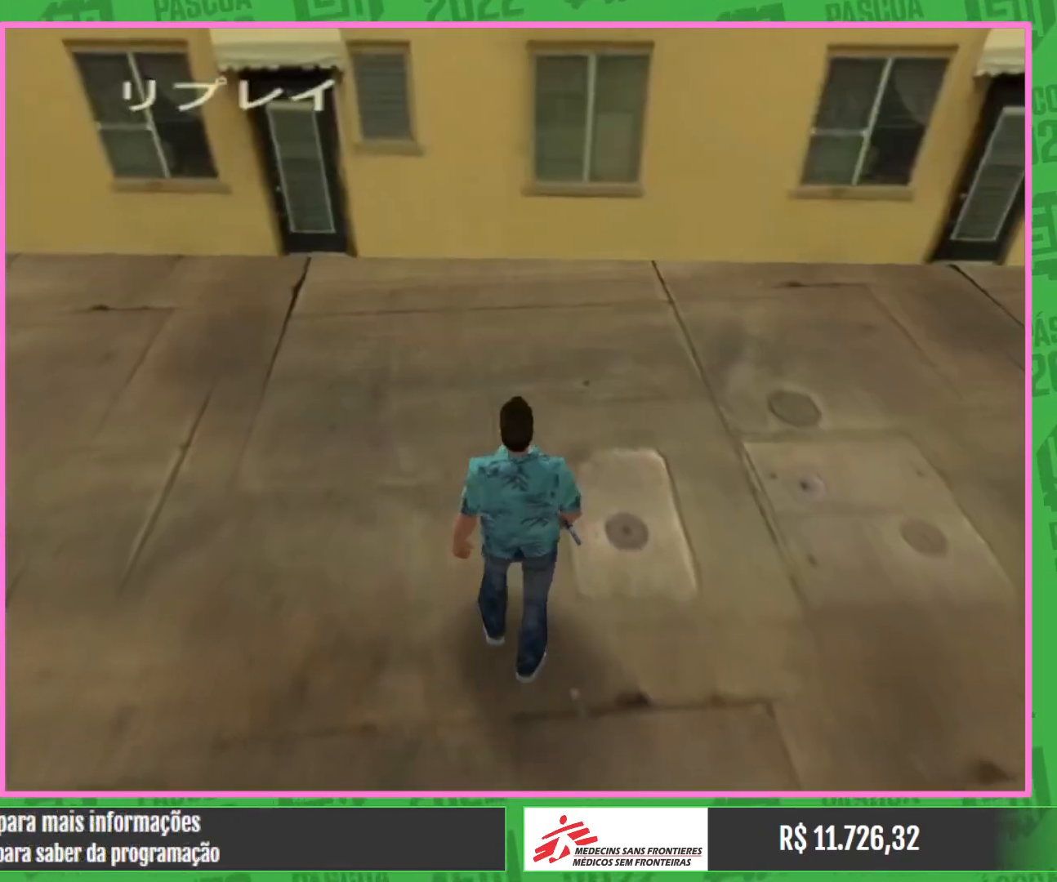
{"keys": [], "mouse": [], "events": []}
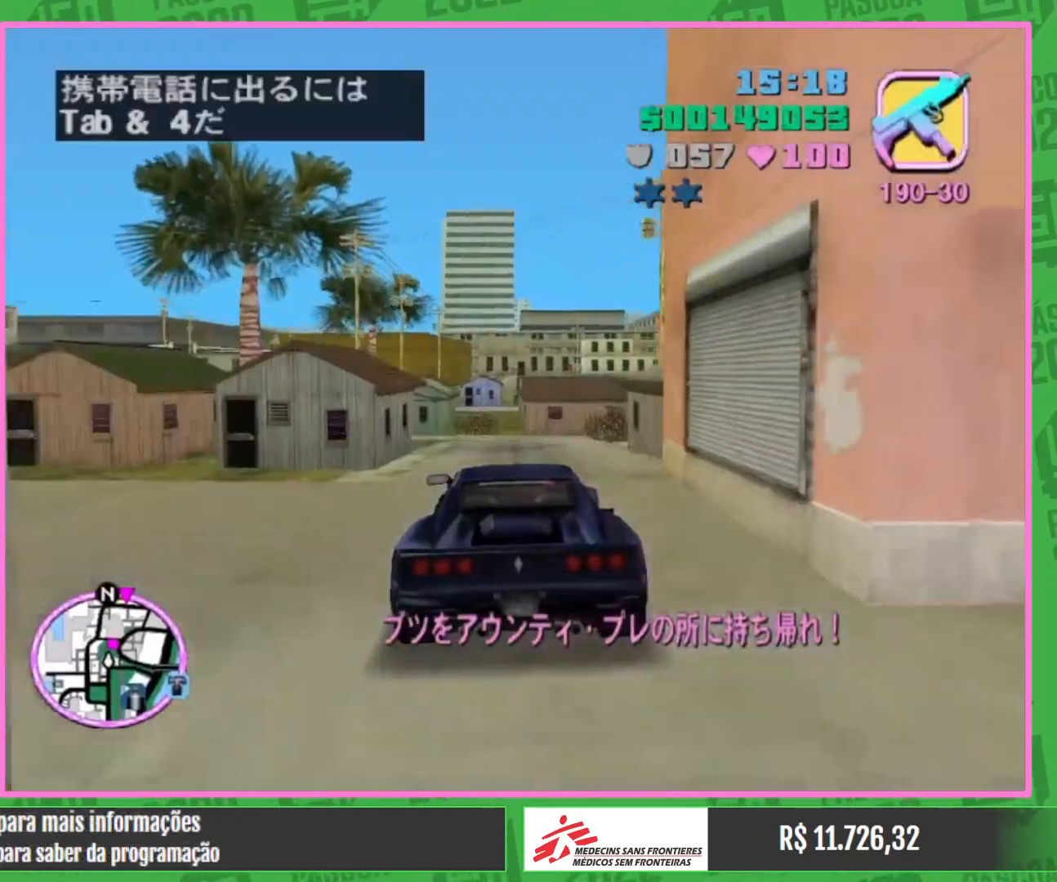
{"keys": [], "mouse": [], "events": []}
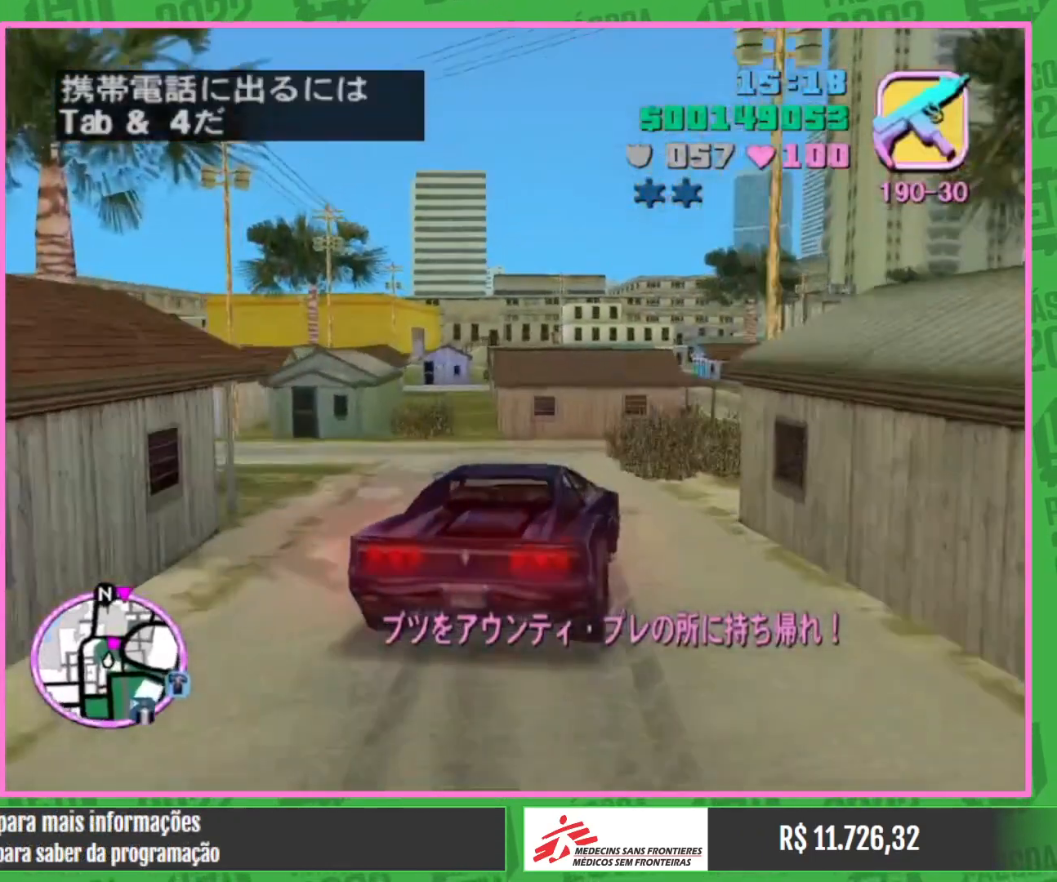
{"keys": ["w"], "mouse": [], "events": [[350, "w", "down"]]}
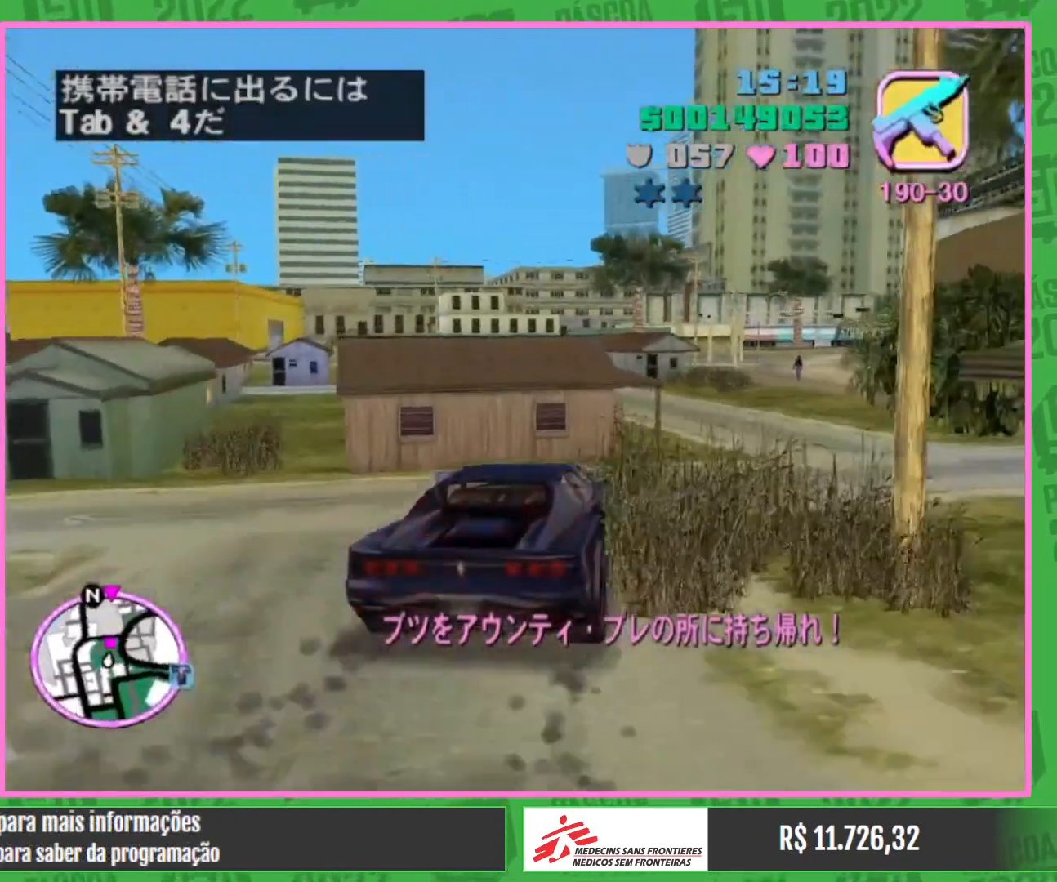
{"keys": ["a", "w"], "mouse": [], "events": [[134, "w", "up"], [284, "w", "down"], [317, "a", "down"]]}
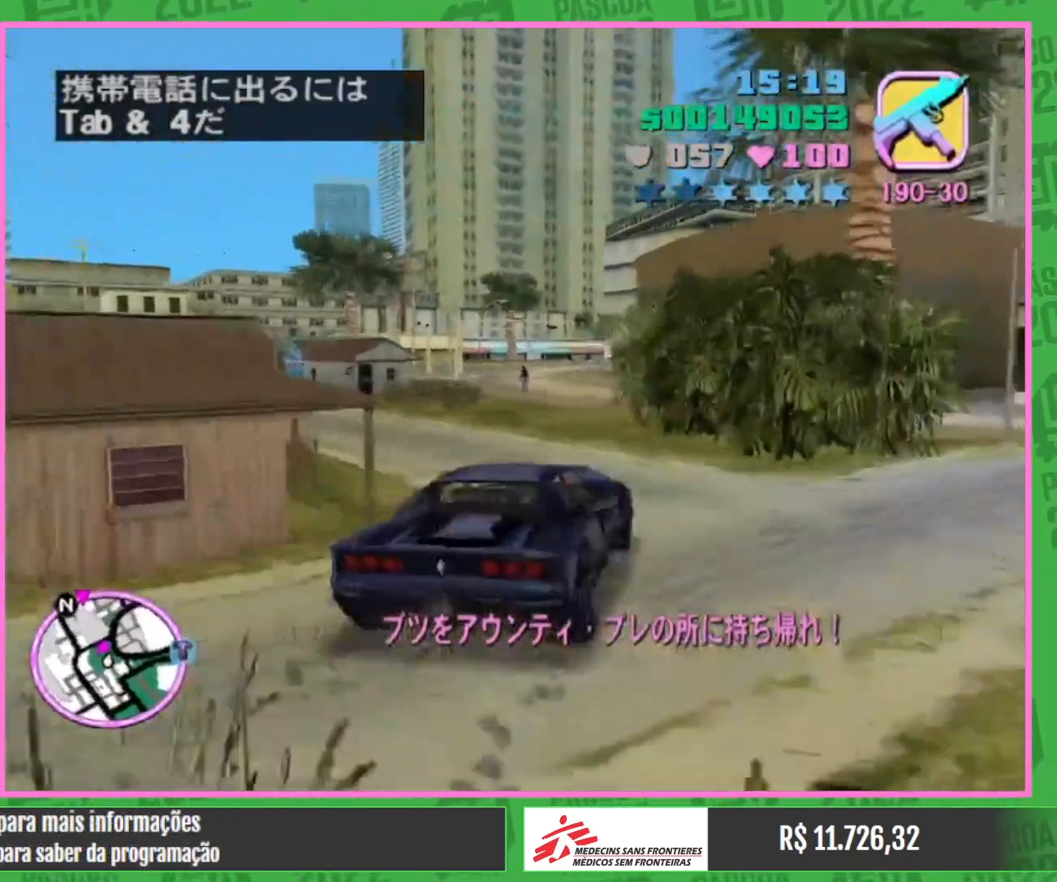
{"keys": ["a", "w"], "mouse": [], "events": [[217, "a", "up"], [317, "a", "down"]]}
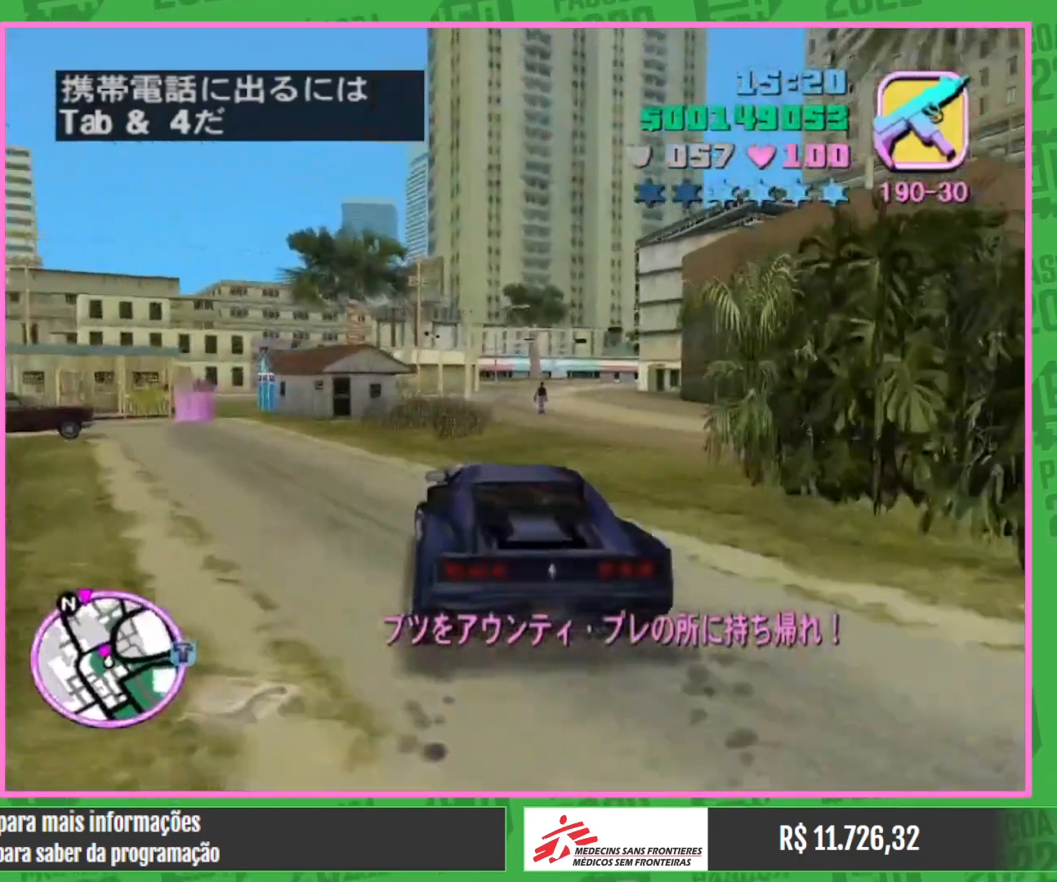
{"keys": [], "mouse": [], "events": [[100, "a", "up"], [167, "w", "up"], [384, "a", "down"], [484, "a", "up"]]}
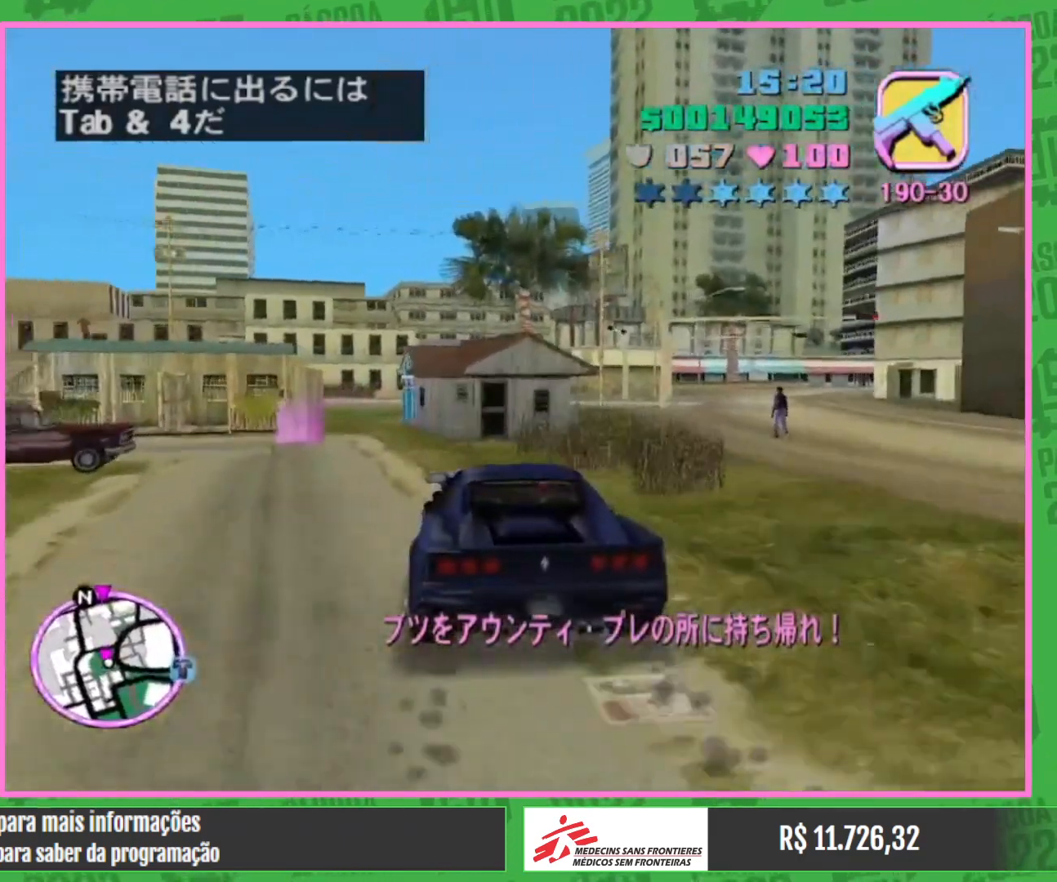
{"keys": ["a"], "mouse": [], "events": [[500, "a", "down"]]}
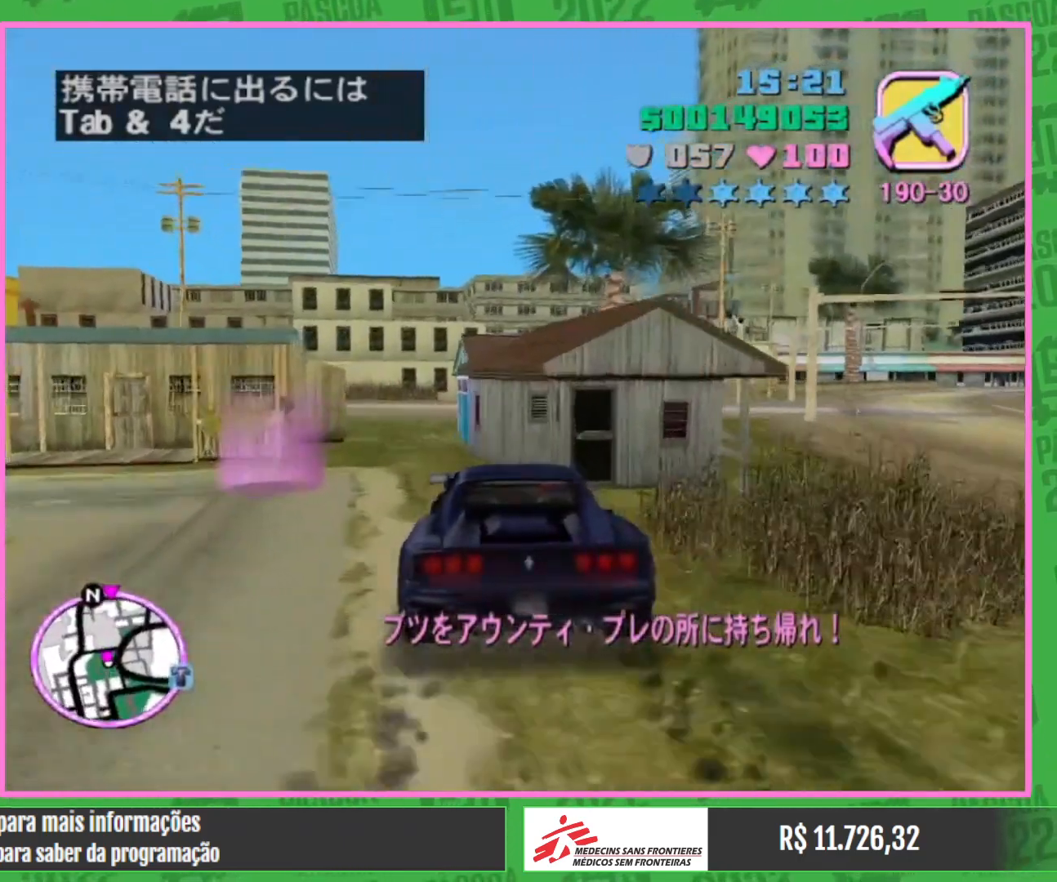
{"keys": [], "mouse": [], "events": [[100, "a", "up"]]}
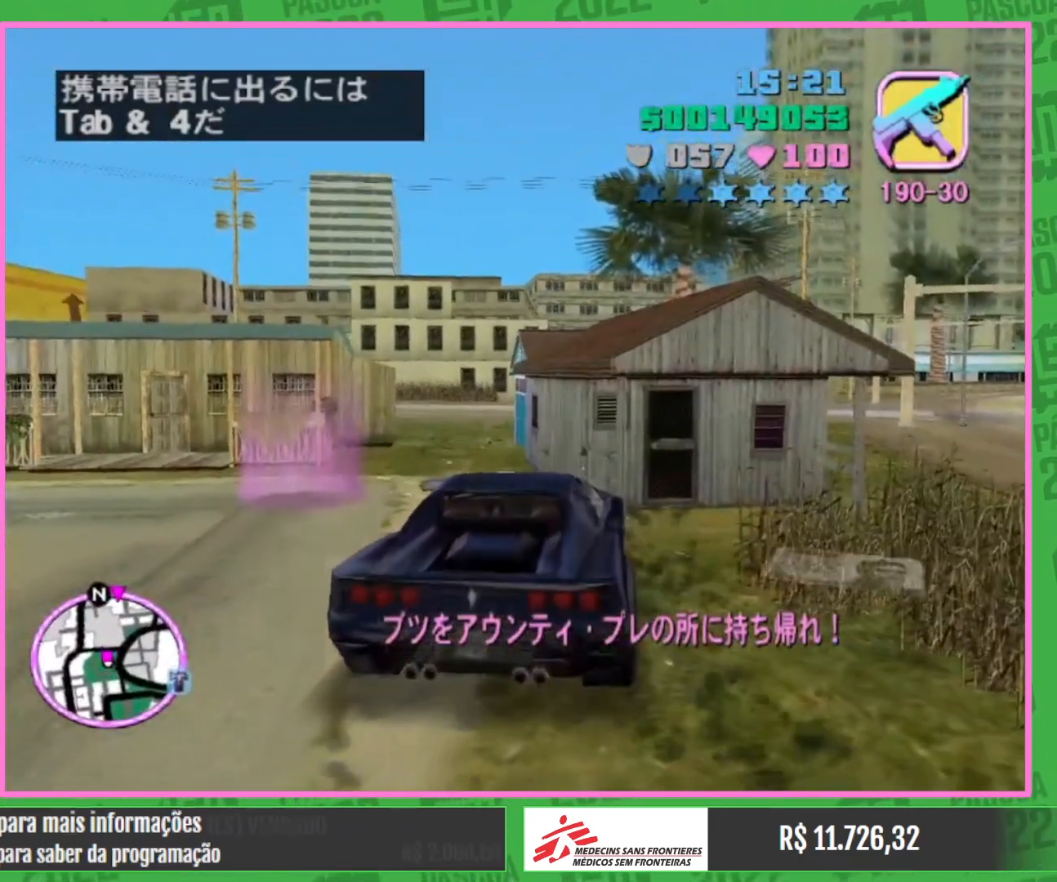
{"keys": ["a", "w"], "mouse": [], "events": [[17, "a", "down"], [50, "w", "down"], [217, "a", "up"], [400, "a", "down"]]}
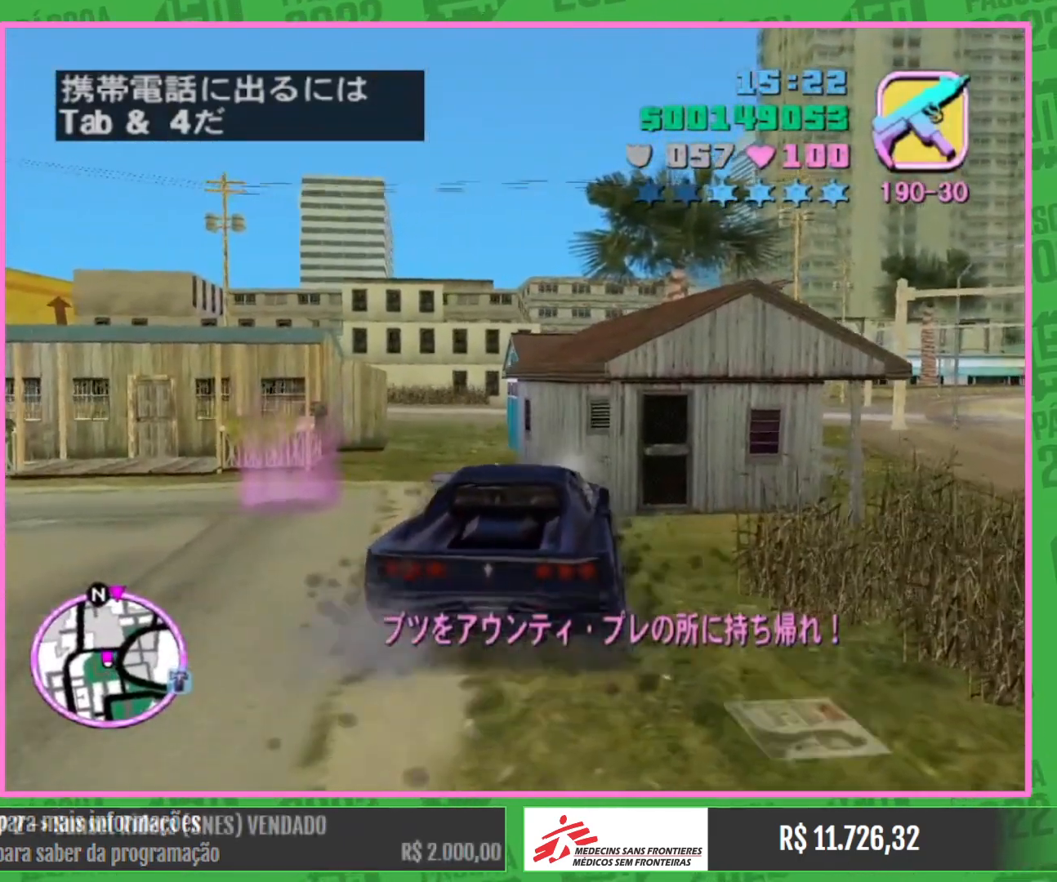
{"keys": [], "mouse": [], "events": [[117, "a", "up"], [234, "w", "up"]]}
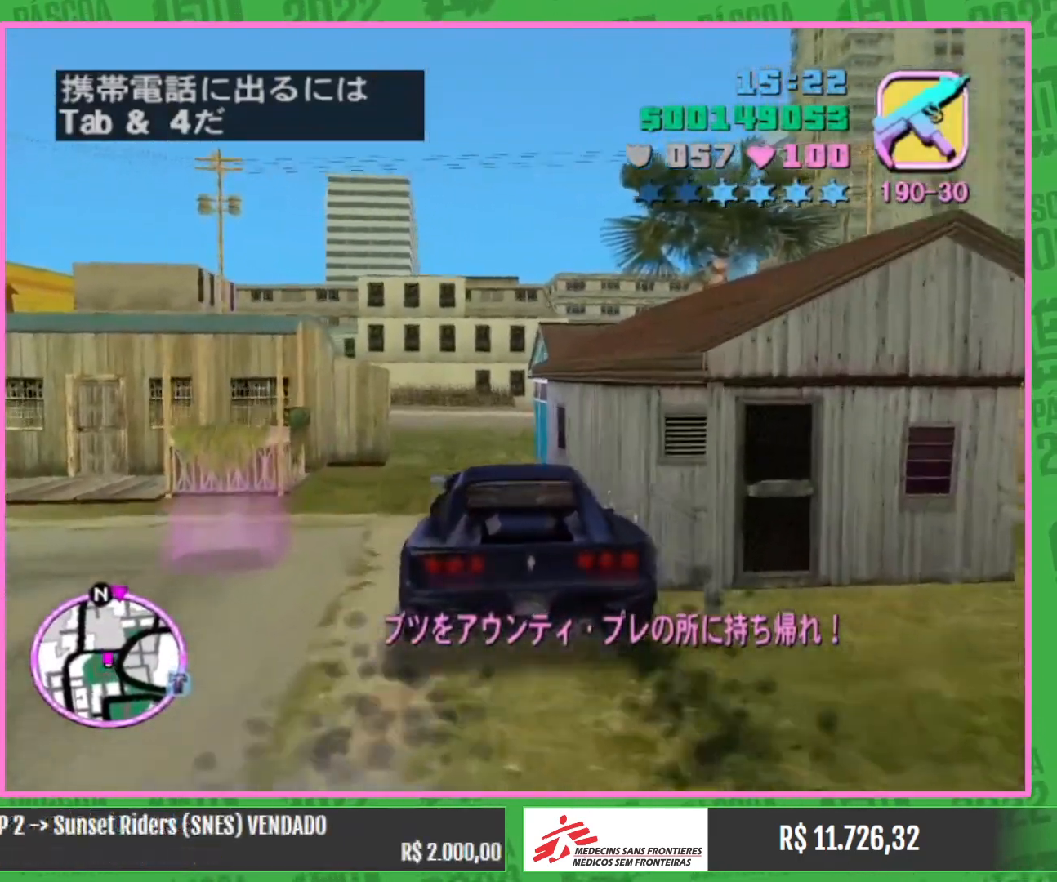
{"keys": [], "mouse": [], "events": []}
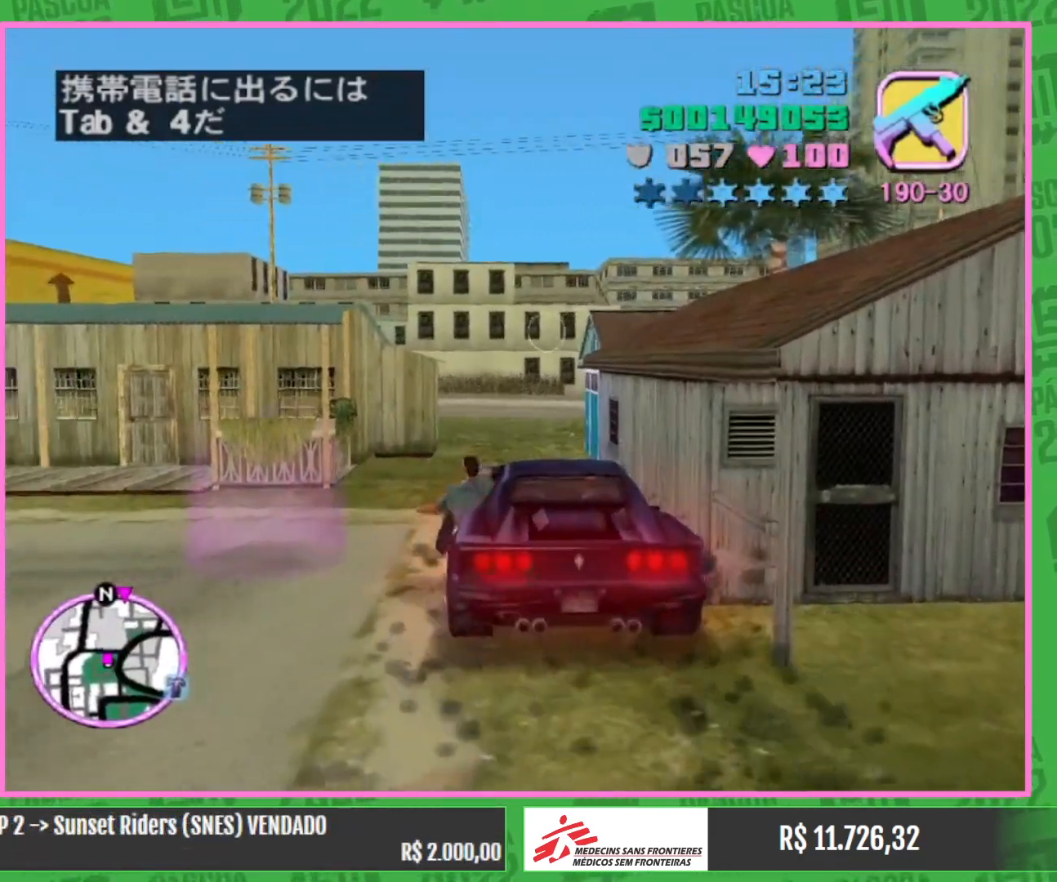
{"keys": ["a", "w"], "mouse": [], "events": [[84, "a", "down"], [84, "w", "down"]]}
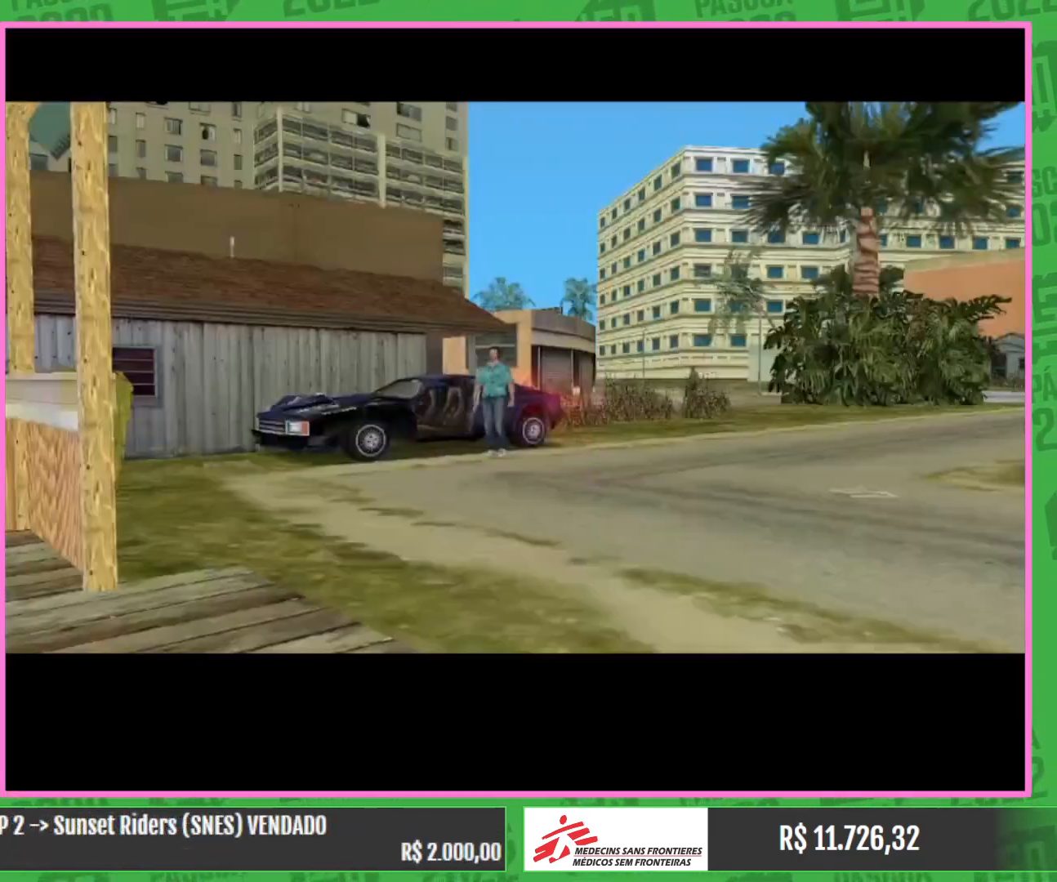
{"keys": [], "mouse": [], "events": [[167, "a", "up"], [234, "w", "up"]]}
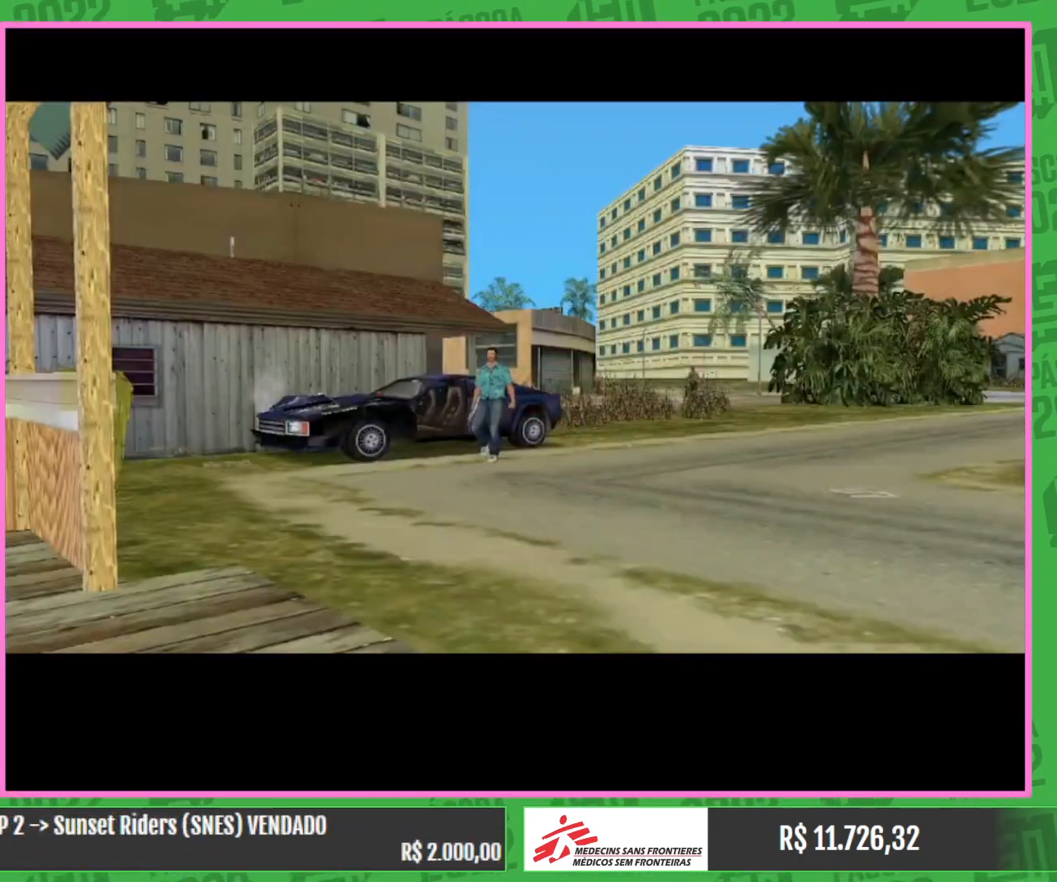
{"keys": [], "mouse": [], "events": []}
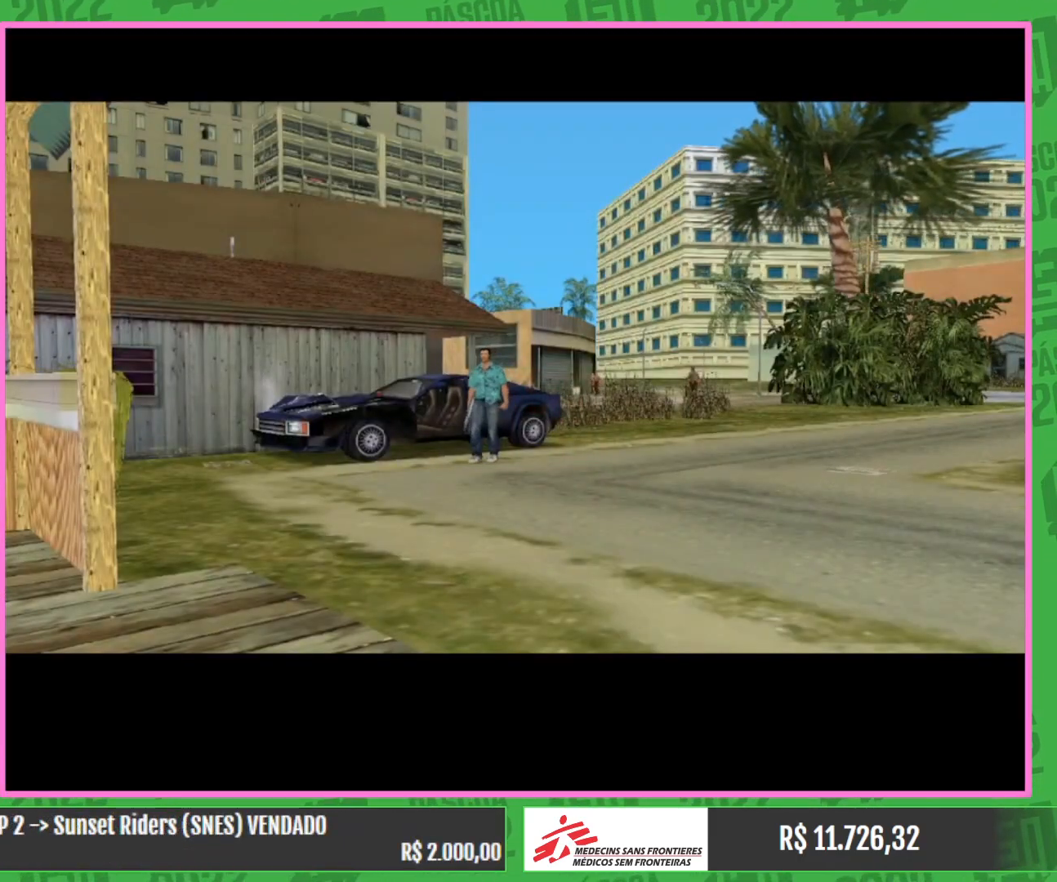
{"keys": [], "mouse": [], "events": []}
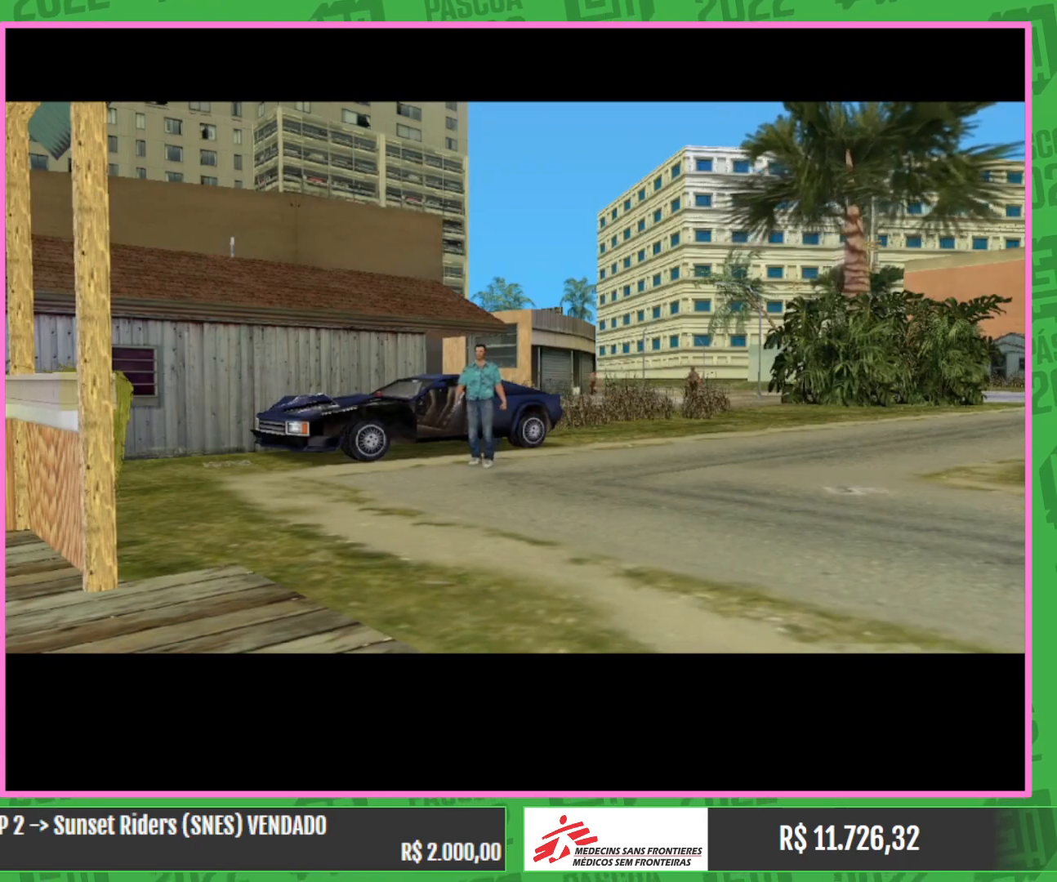
{"keys": [], "mouse": [], "events": []}
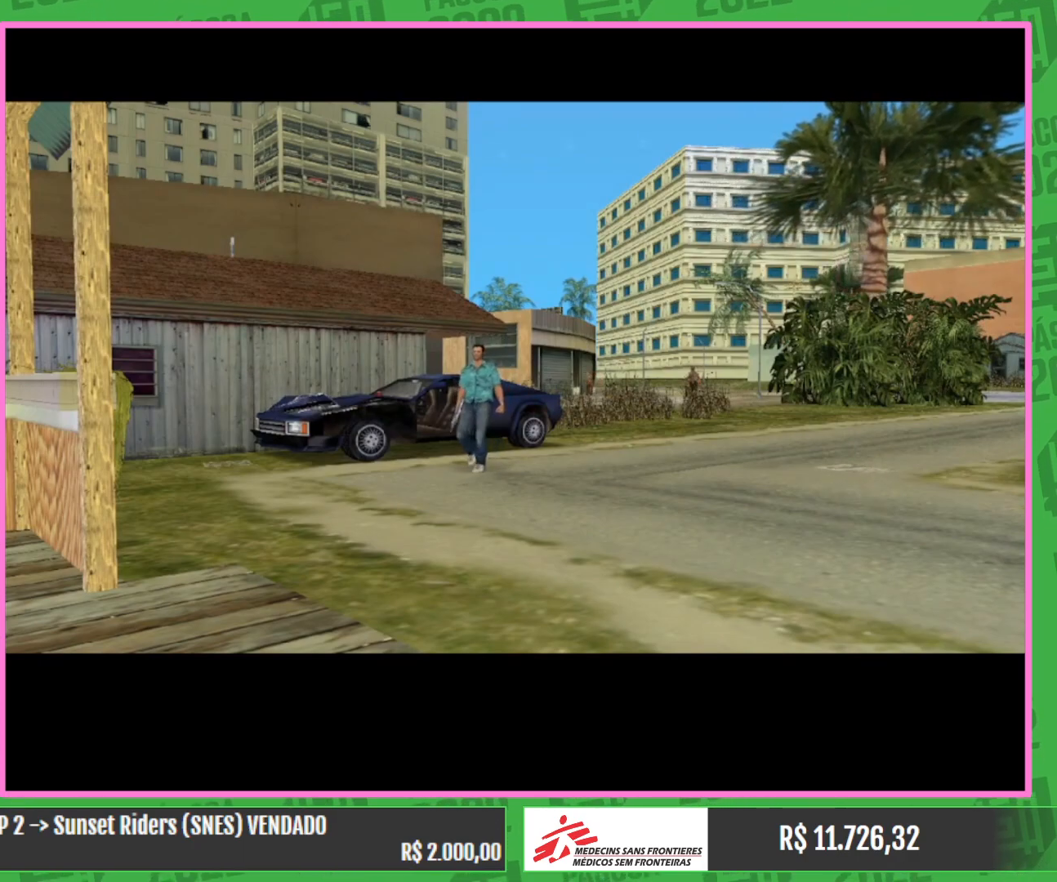
{"keys": [], "mouse": [], "events": []}